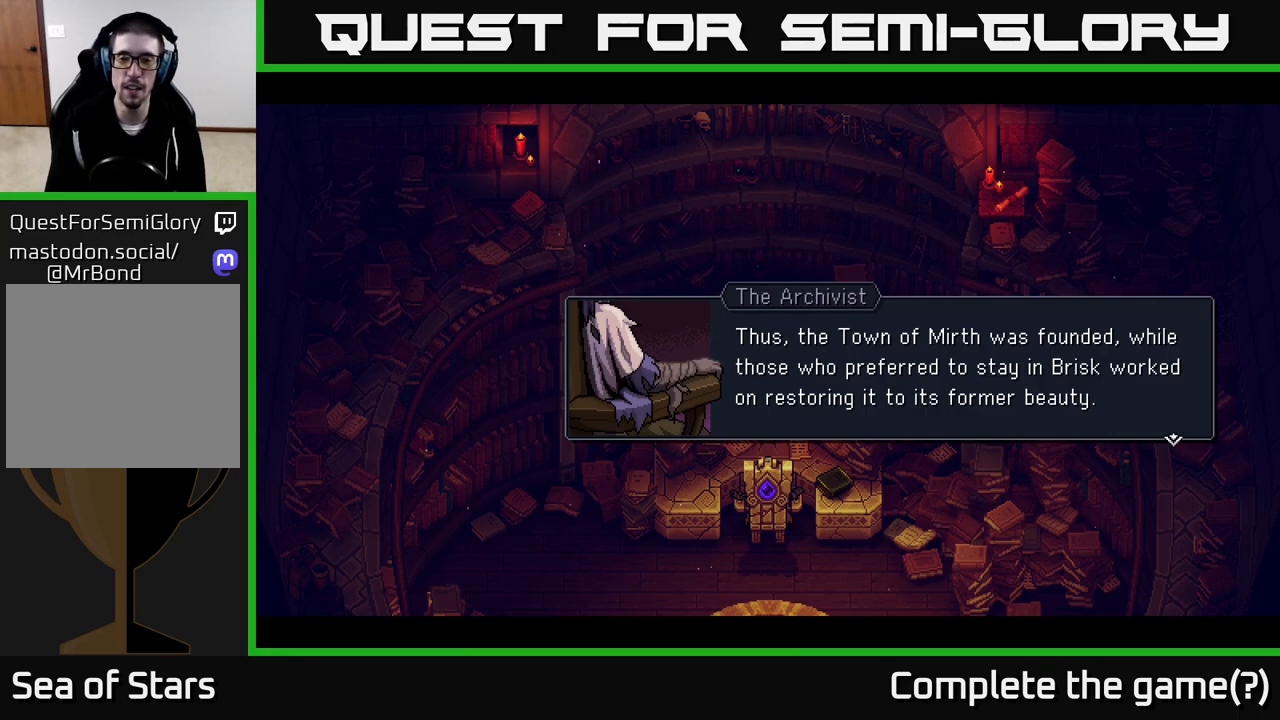
Gameplay with a controller (Xbox layout); each line is a JSON object with the inputs held at the frame after it. "events" lists button and stick changes between this image and that frame as [ms after this image, input, new state], when the widget could be followed in between.
{"buttons": ["A"], "left_stick": "center", "right_stick": "center", "events": [[283, "A", "down"]]}
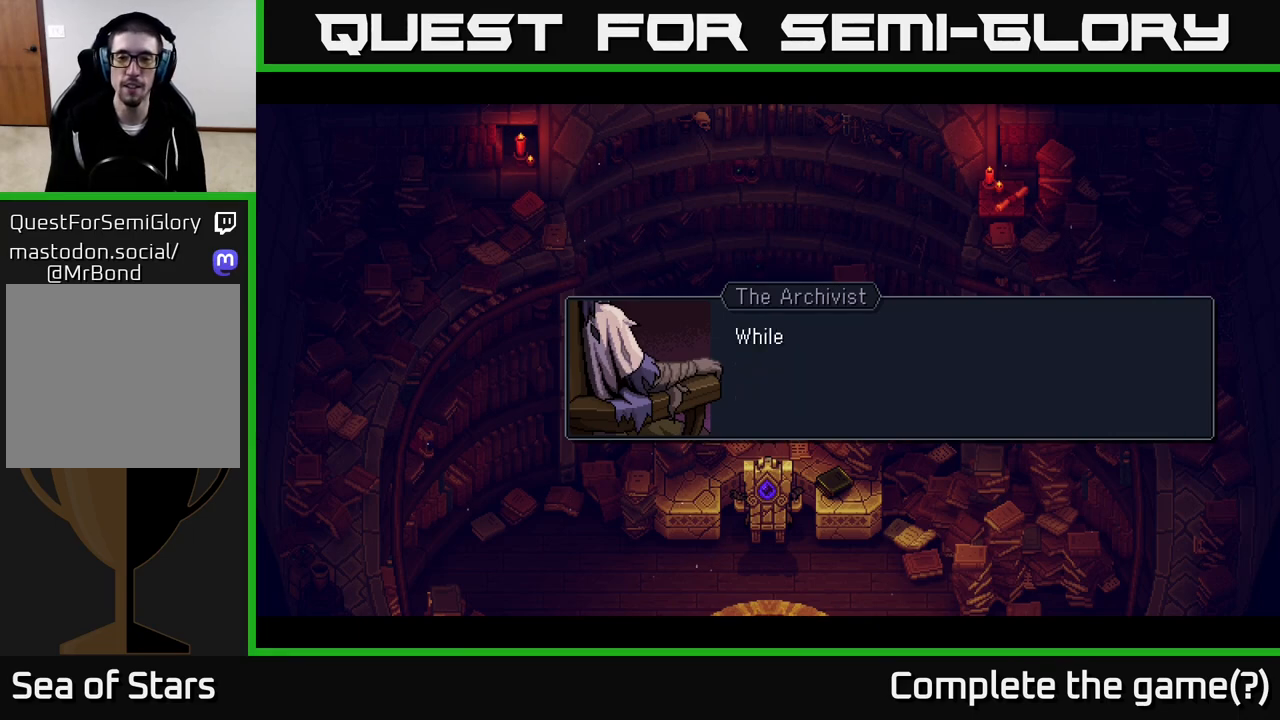
{"buttons": ["A"], "left_stick": "center", "right_stick": "center", "events": [[33, "A", "up"], [467, "A", "down"]]}
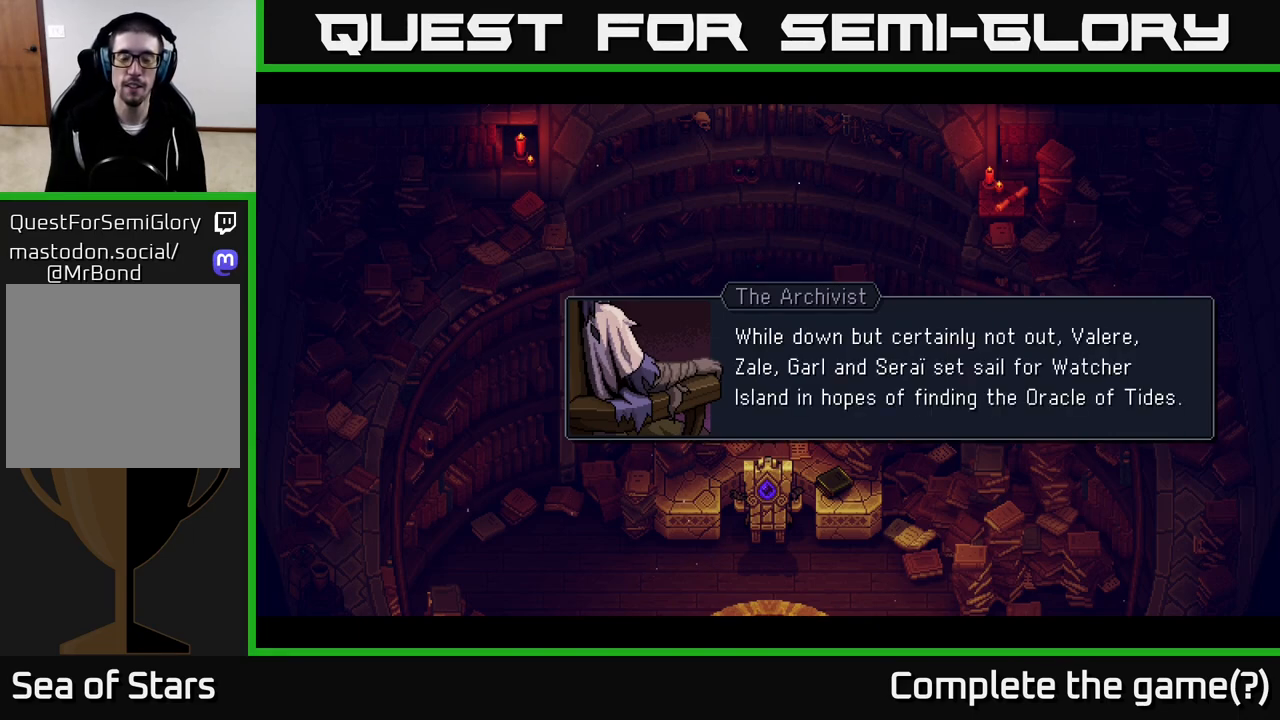
{"buttons": [], "left_stick": "center", "right_stick": "center", "events": [[367, "A", "up"]]}
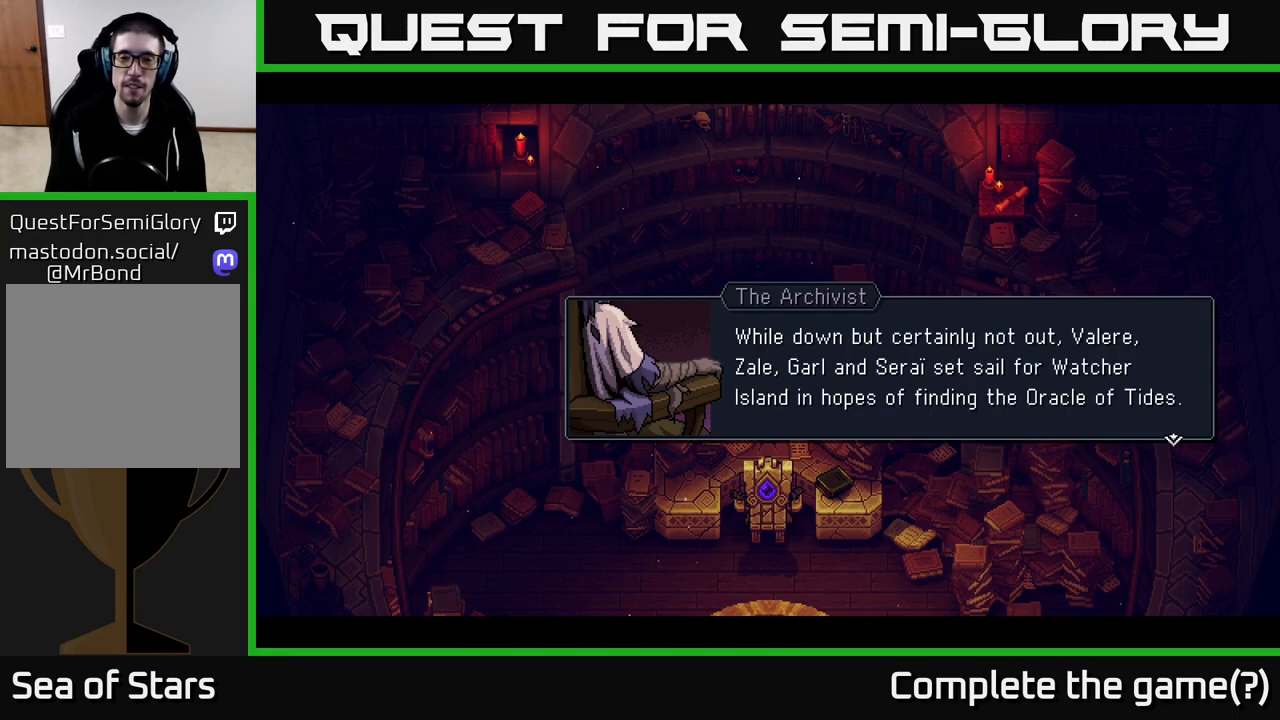
{"buttons": [], "left_stick": "center", "right_stick": "center", "events": []}
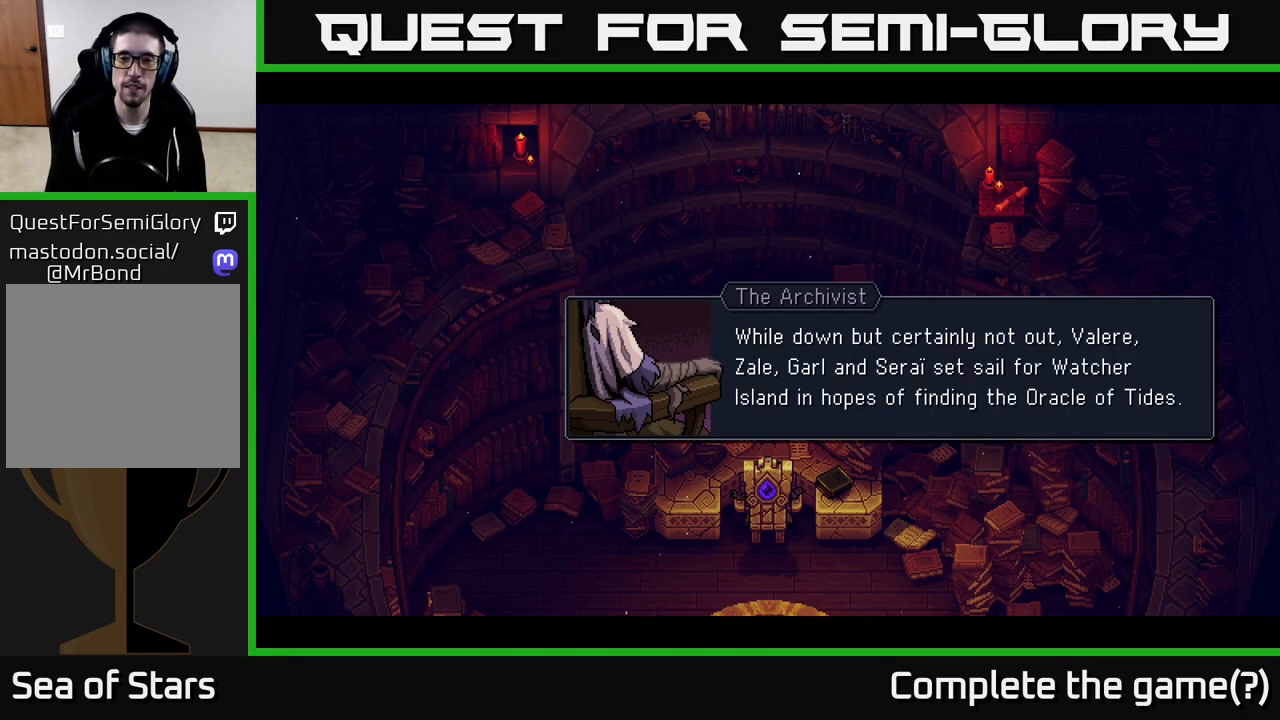
{"buttons": [], "left_stick": "center", "right_stick": "center", "events": []}
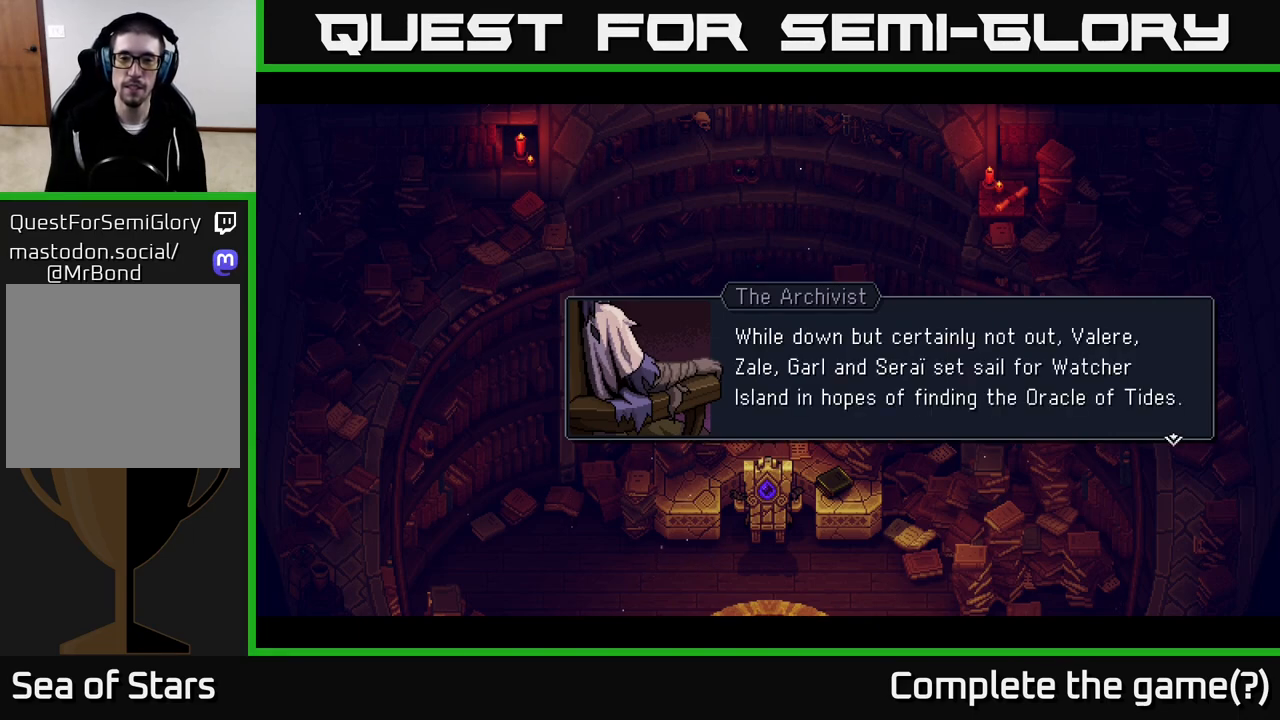
{"buttons": [], "left_stick": "center", "right_stick": "center", "events": []}
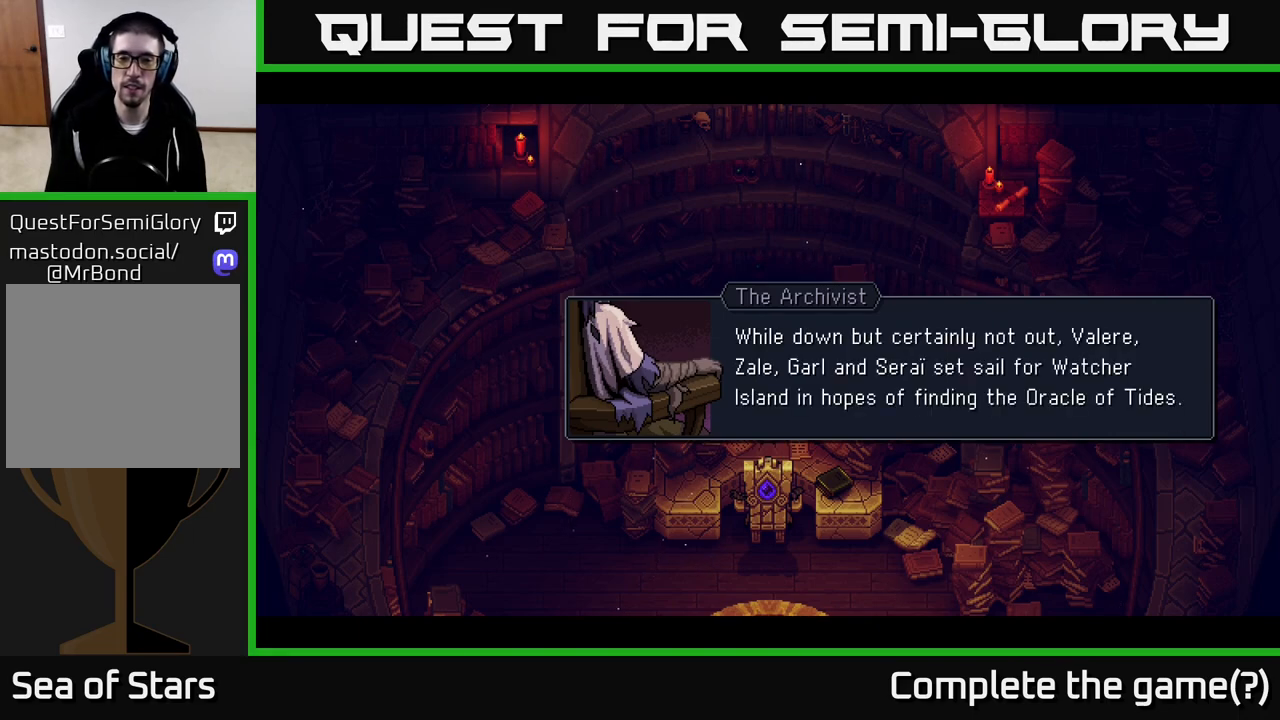
{"buttons": [], "left_stick": "center", "right_stick": "center", "events": []}
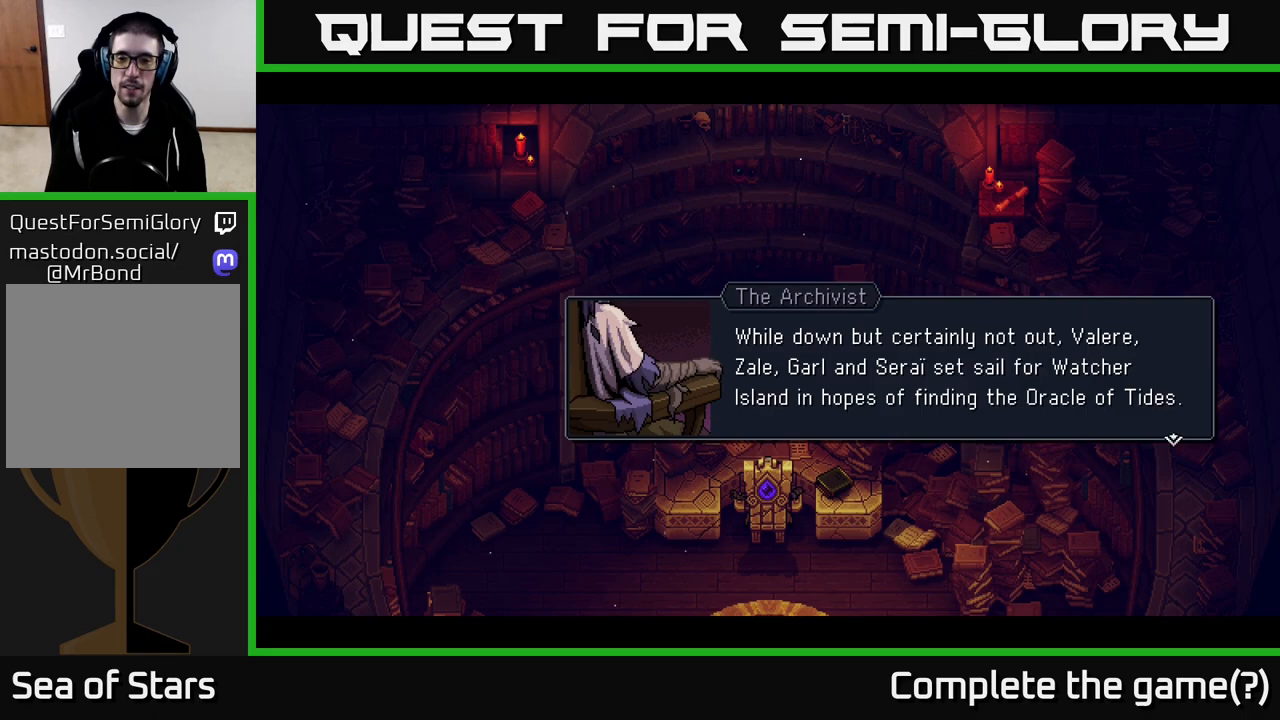
{"buttons": [], "left_stick": "center", "right_stick": "center", "events": []}
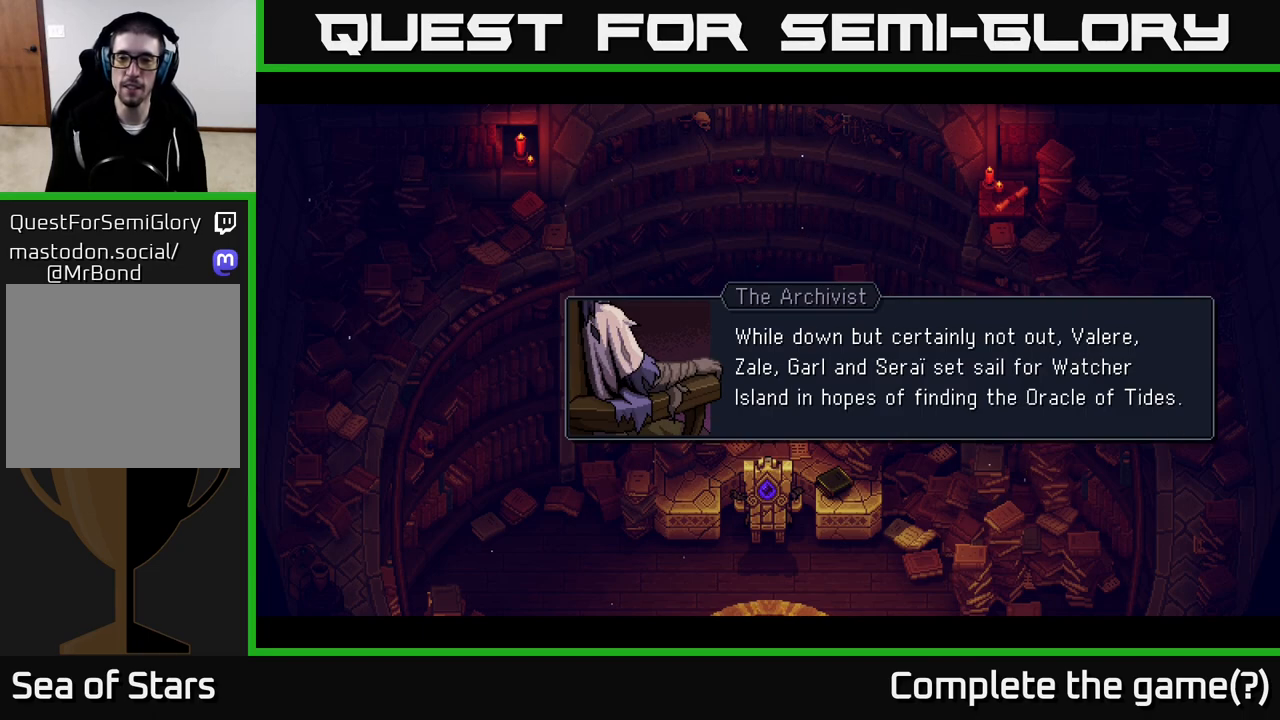
{"buttons": [], "left_stick": "center", "right_stick": "center", "events": []}
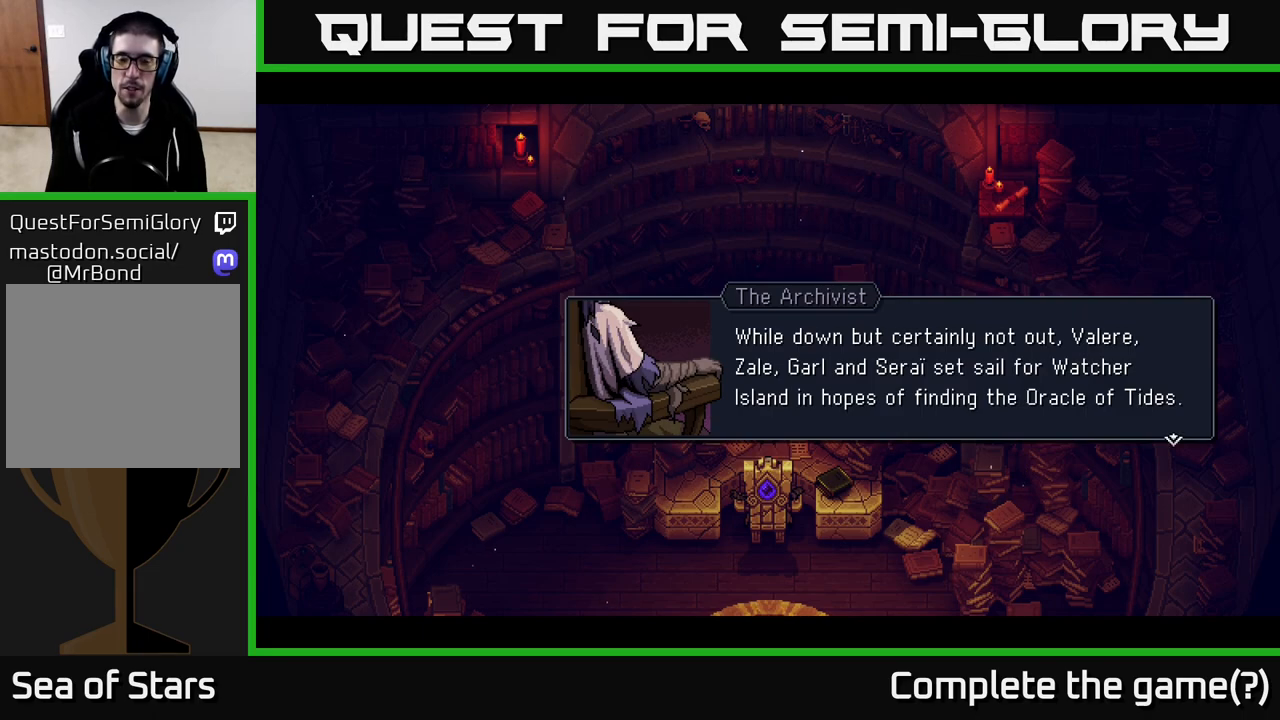
{"buttons": [], "left_stick": "center", "right_stick": "center", "events": [[200, "A", "down"], [417, "A", "up"]]}
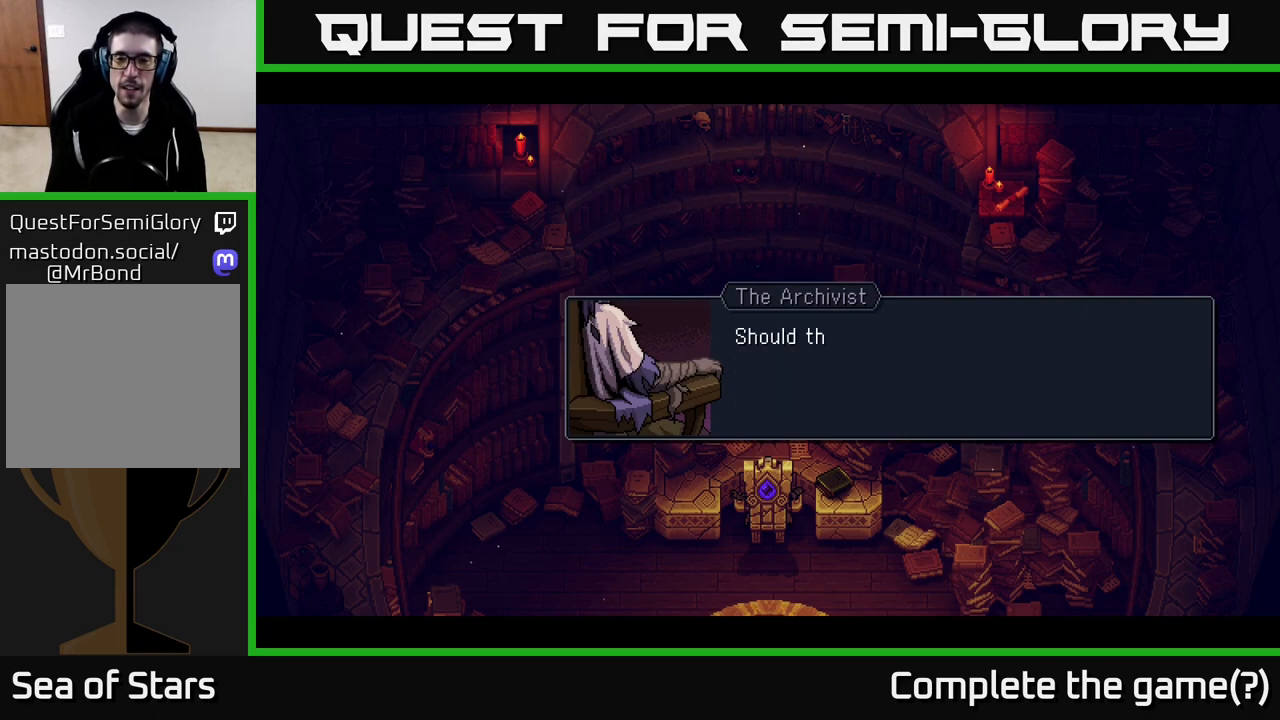
{"buttons": [], "left_stick": "center", "right_stick": "center", "events": [[267, "A", "down"], [400, "A", "up"]]}
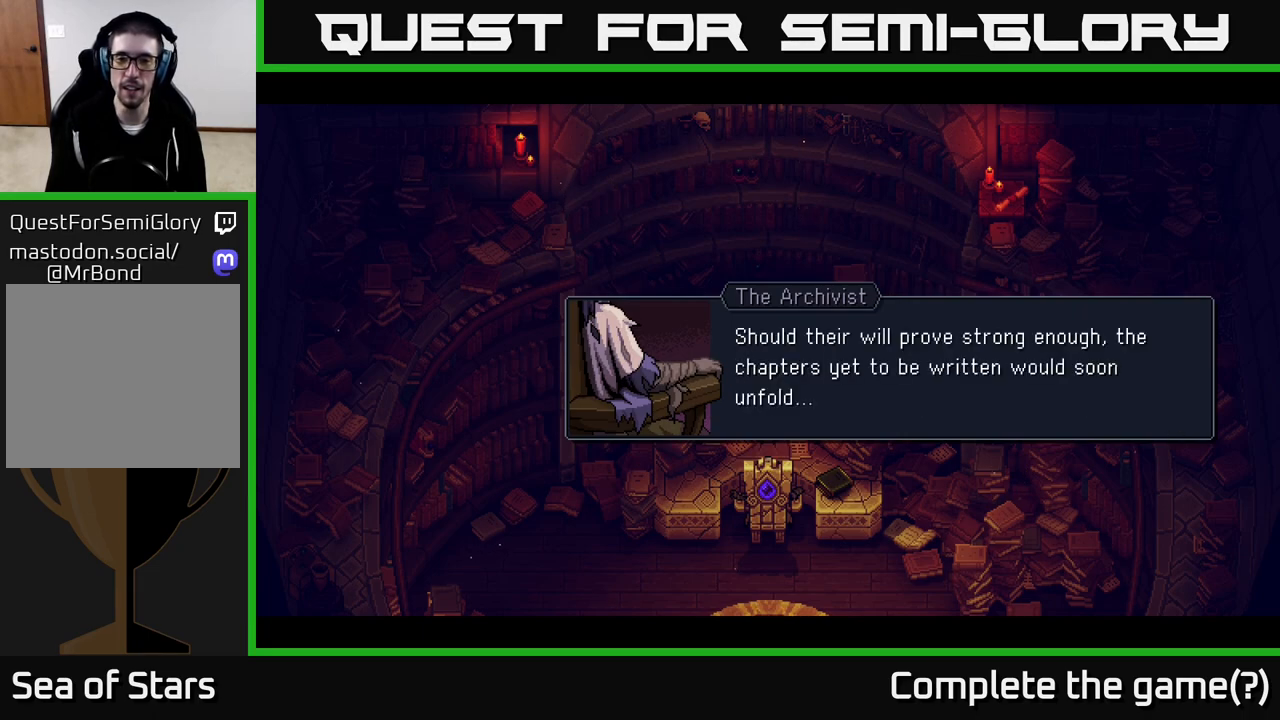
{"buttons": [], "left_stick": "center", "right_stick": "center", "events": []}
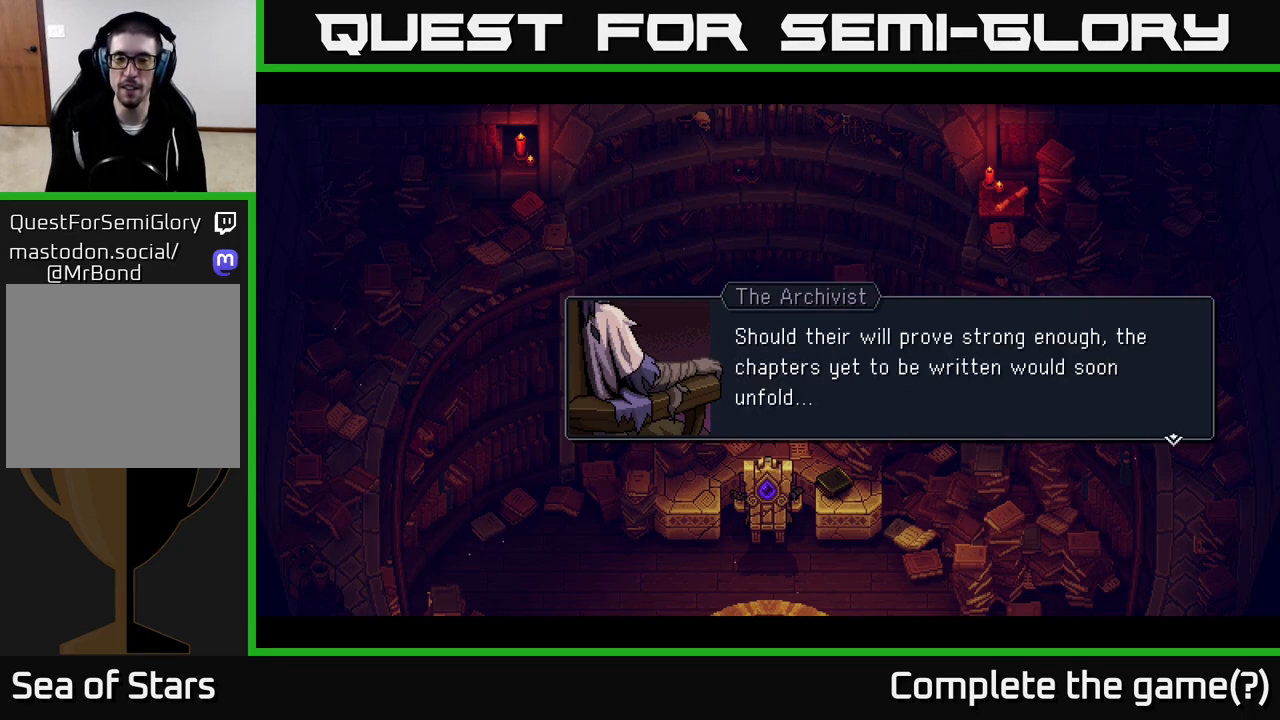
{"buttons": [], "left_stick": "center", "right_stick": "center", "events": []}
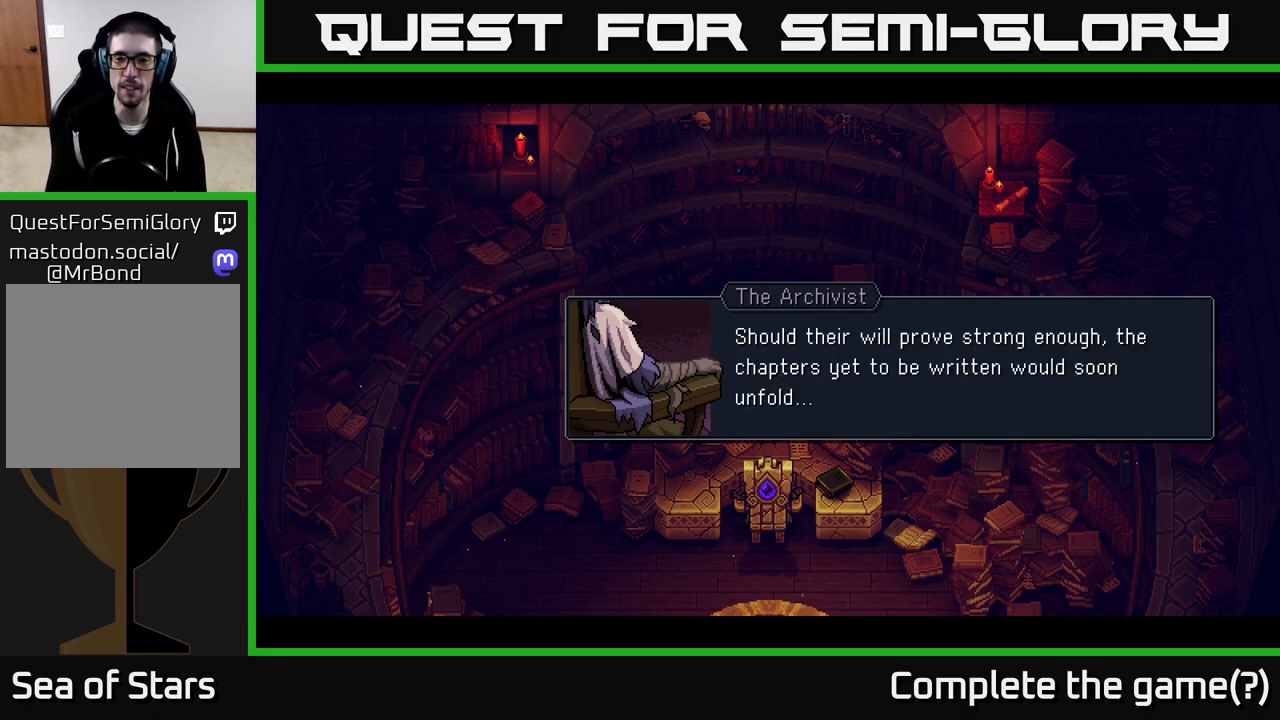
{"buttons": ["A"], "left_stick": "center", "right_stick": "center", "events": [[483, "A", "down"]]}
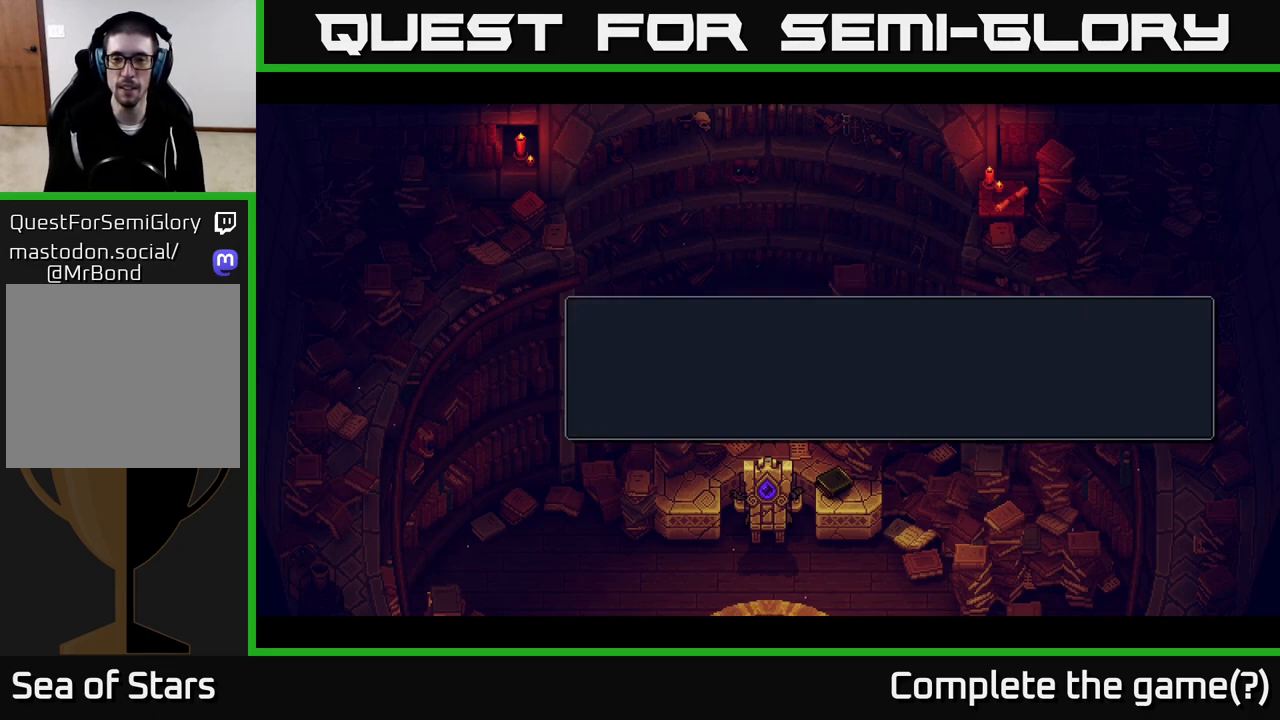
{"buttons": [], "left_stick": "center", "right_stick": "center", "events": [[183, "A", "up"]]}